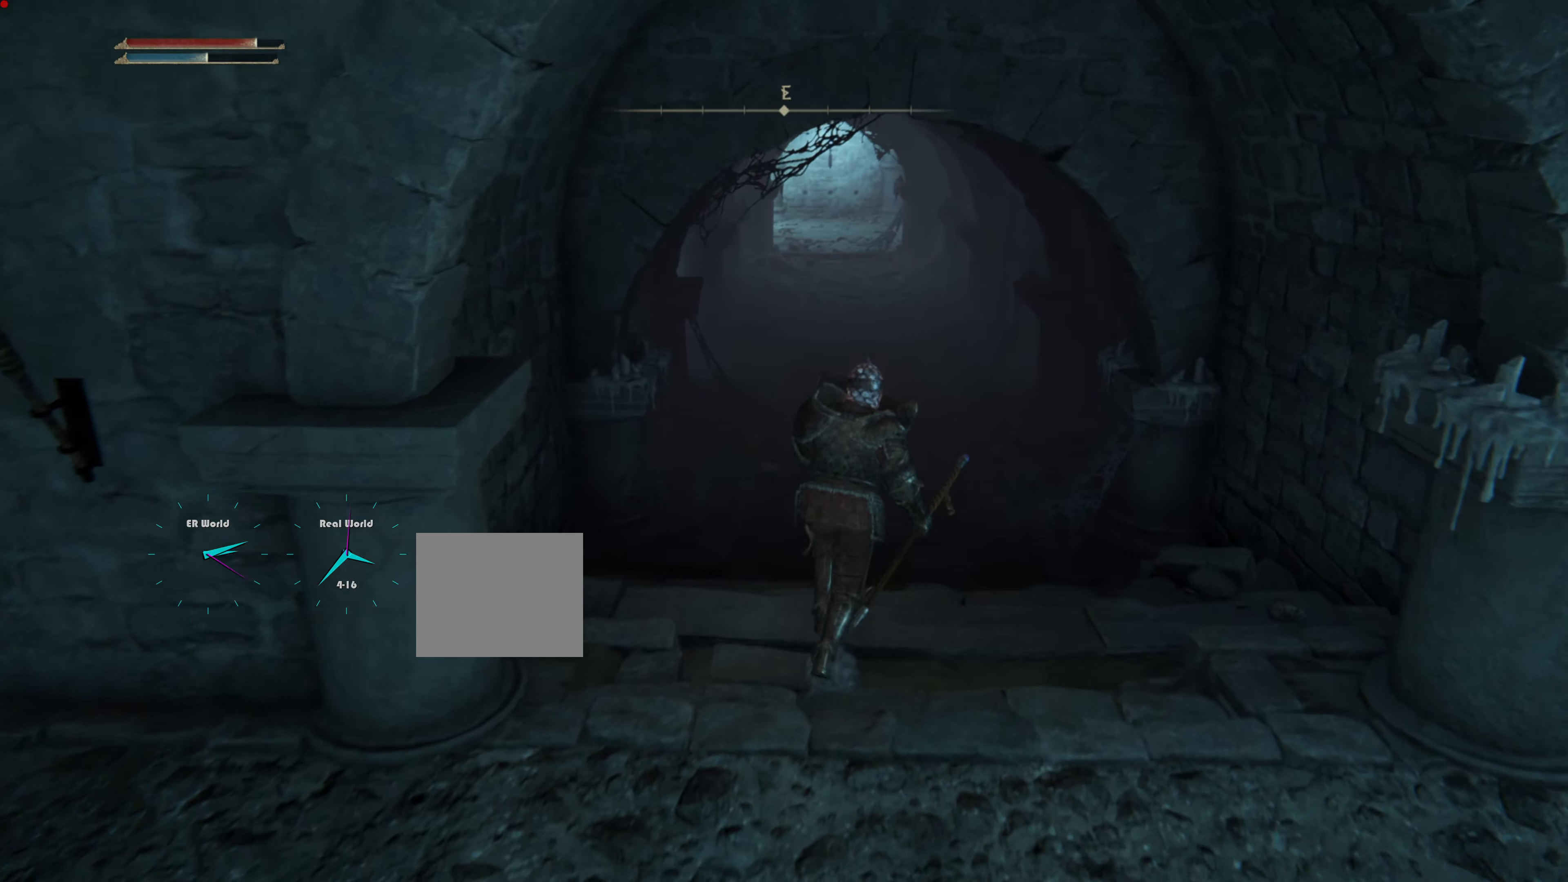
Gameplay with a controller (PlayStation layout); each line is a JSON object with the inputs held at the frame after it. "events" lists button and stick changes between this image and that frame as [ms after this image, input, new state], when the widget could be followed in between. Not read: L3.
{"buttons": ["L1"], "left_stick": "up", "right_stick": "center", "events": [[17, "right_stick", "left"], [184, "right_stick", "center"]]}
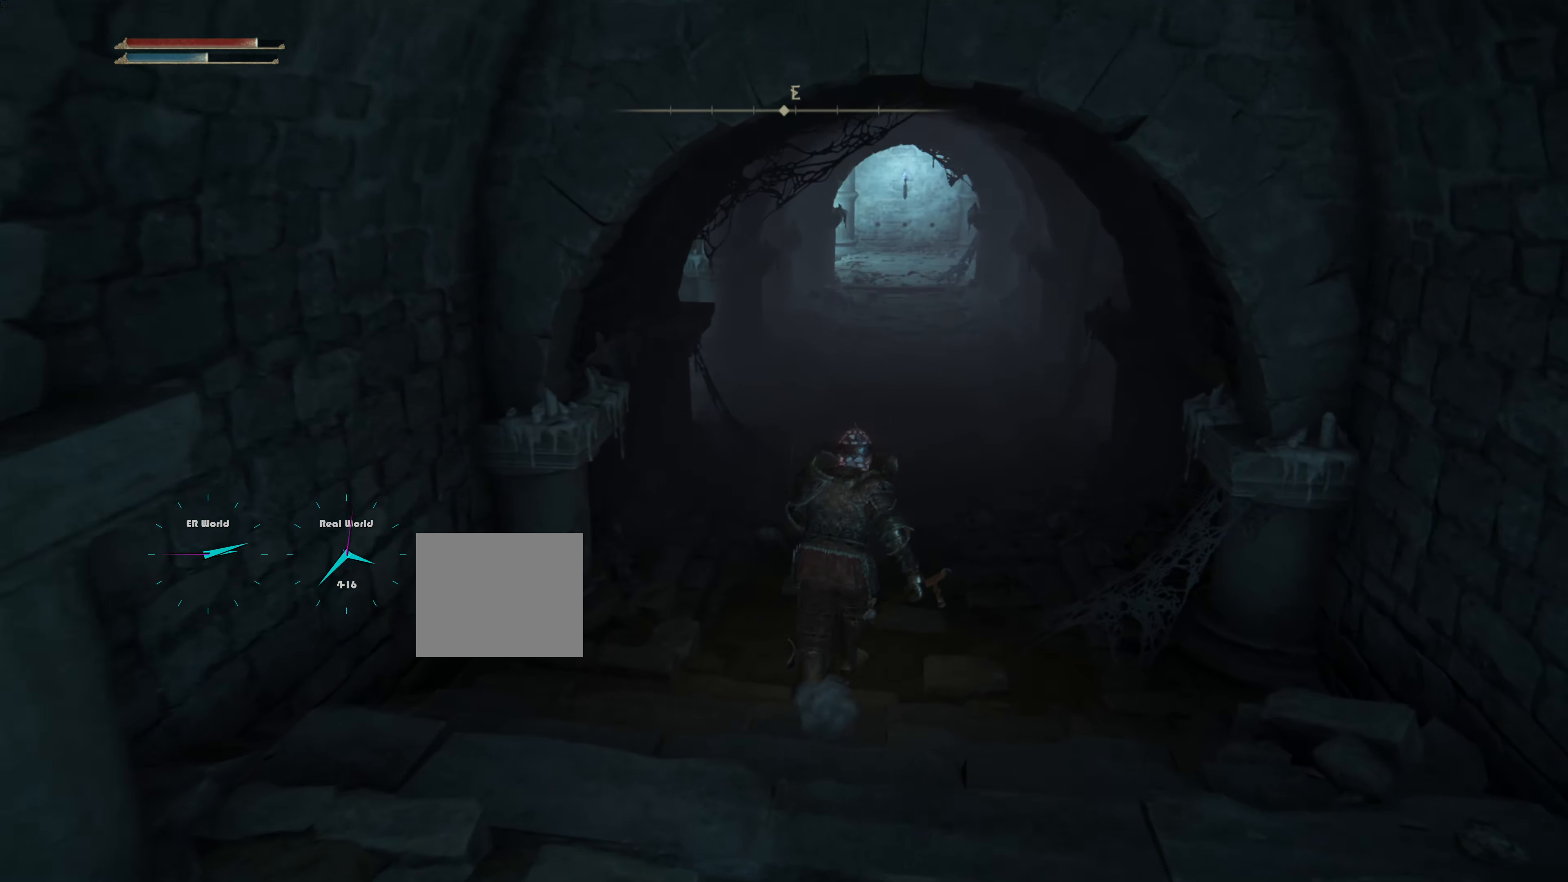
{"buttons": ["L1"], "left_stick": "up", "right_stick": "center", "events": []}
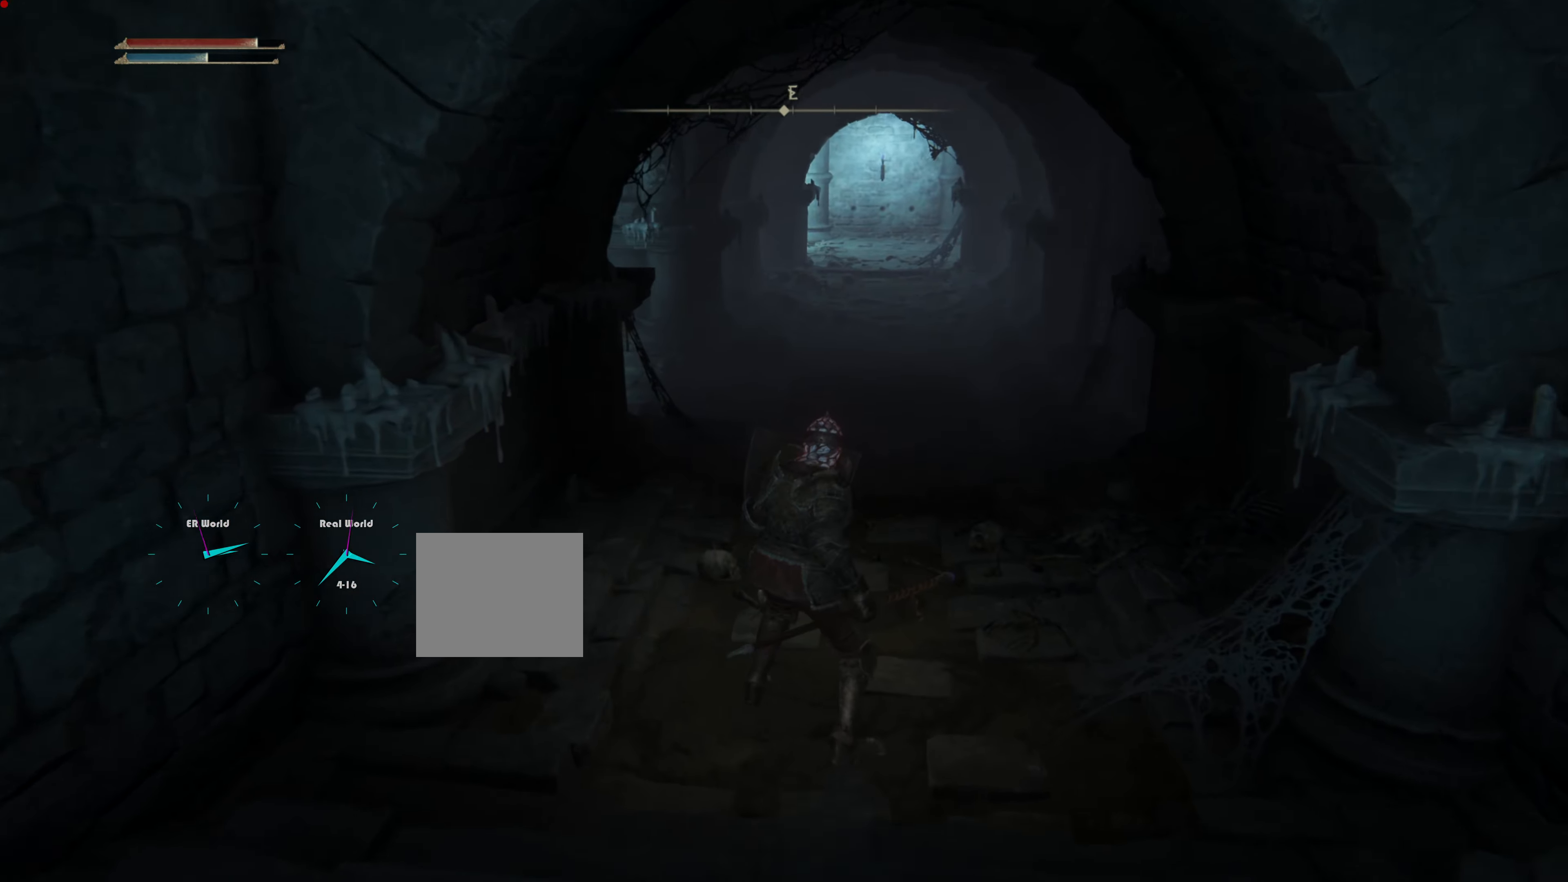
{"buttons": ["TRIANGLE", "L1"], "left_stick": "center", "right_stick": "center", "events": [[50, "TRIANGLE", "down"], [184, "left_stick", "center"], [334, "DPAD_UP", "down"], [467, "DPAD_UP", "up"]]}
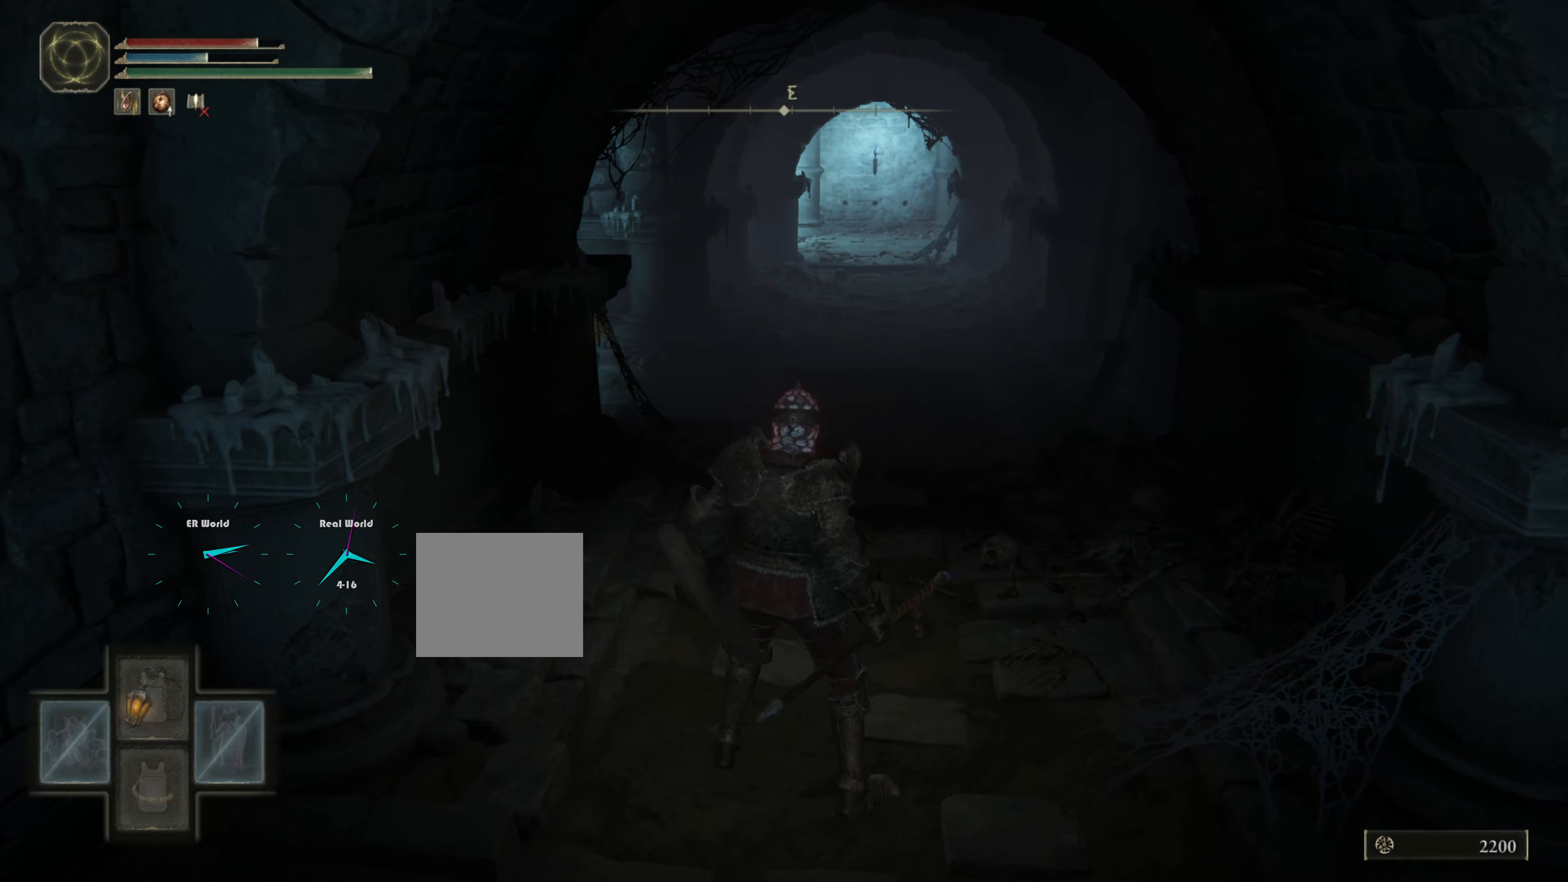
{"buttons": ["L1"], "left_stick": "center", "right_stick": "center", "events": [[367, "TRIANGLE", "up"]]}
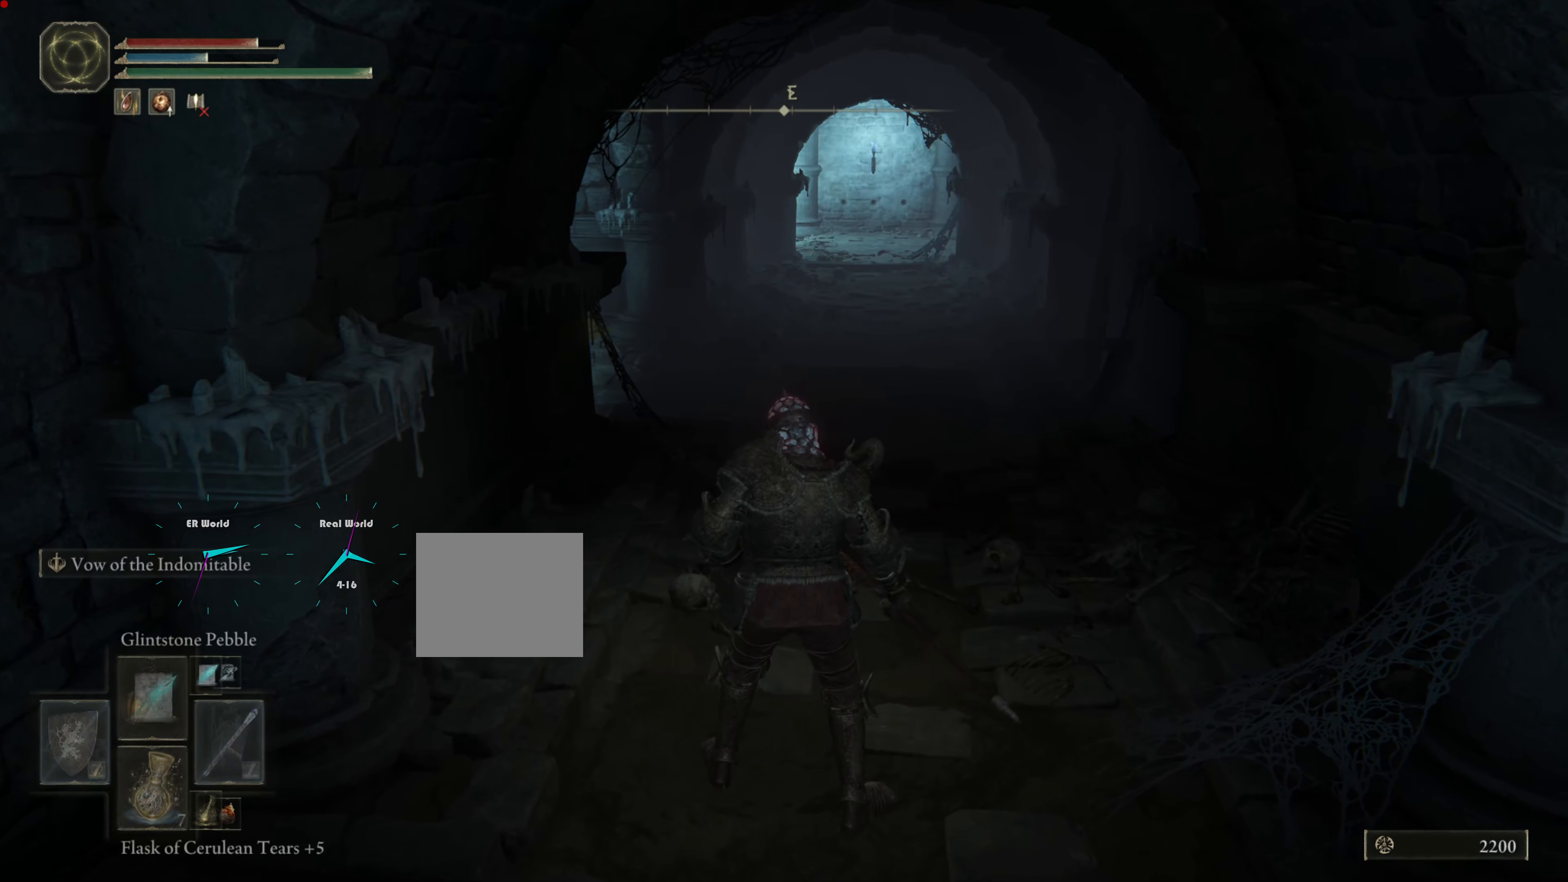
{"buttons": ["L1"], "left_stick": "up", "right_stick": "center", "events": [[184, "left_stick", "up"]]}
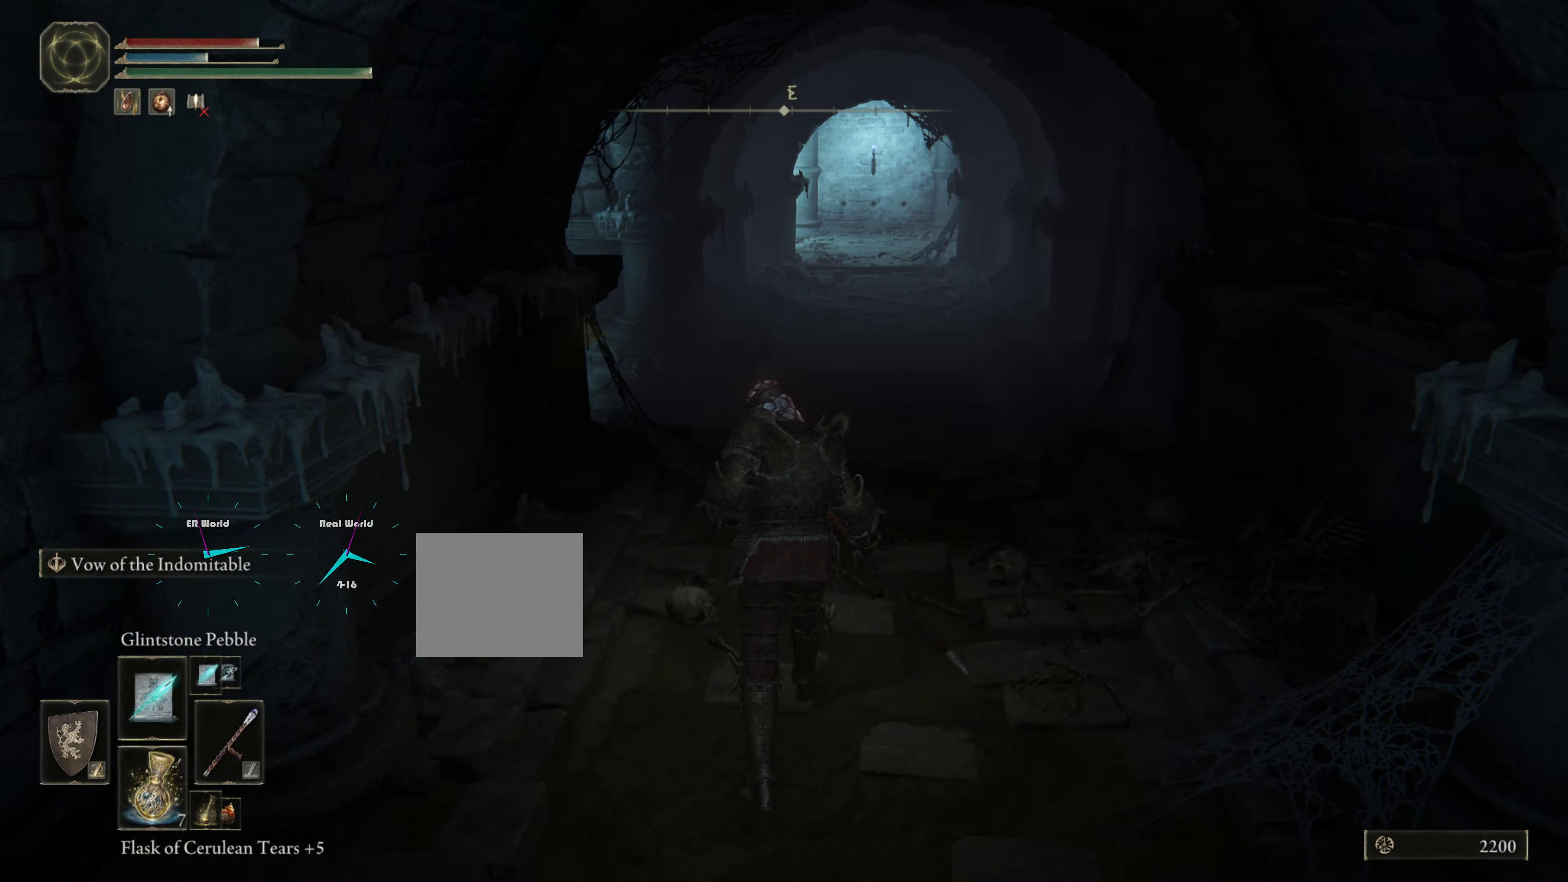
{"buttons": ["L1"], "left_stick": "up", "right_stick": "center", "events": []}
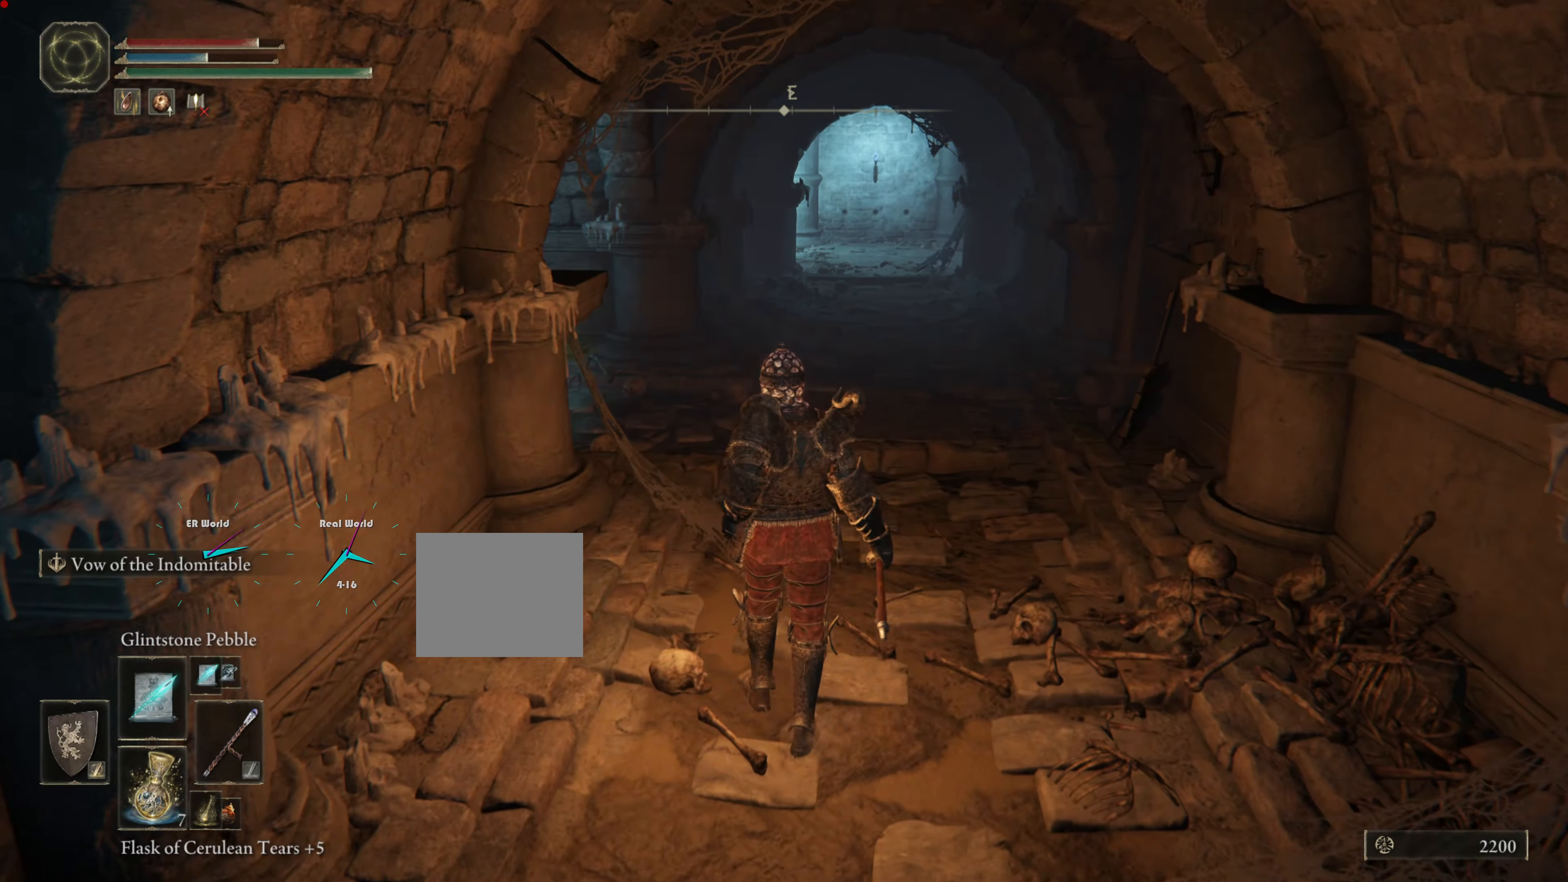
{"buttons": ["L1"], "left_stick": "up", "right_stick": "center", "events": []}
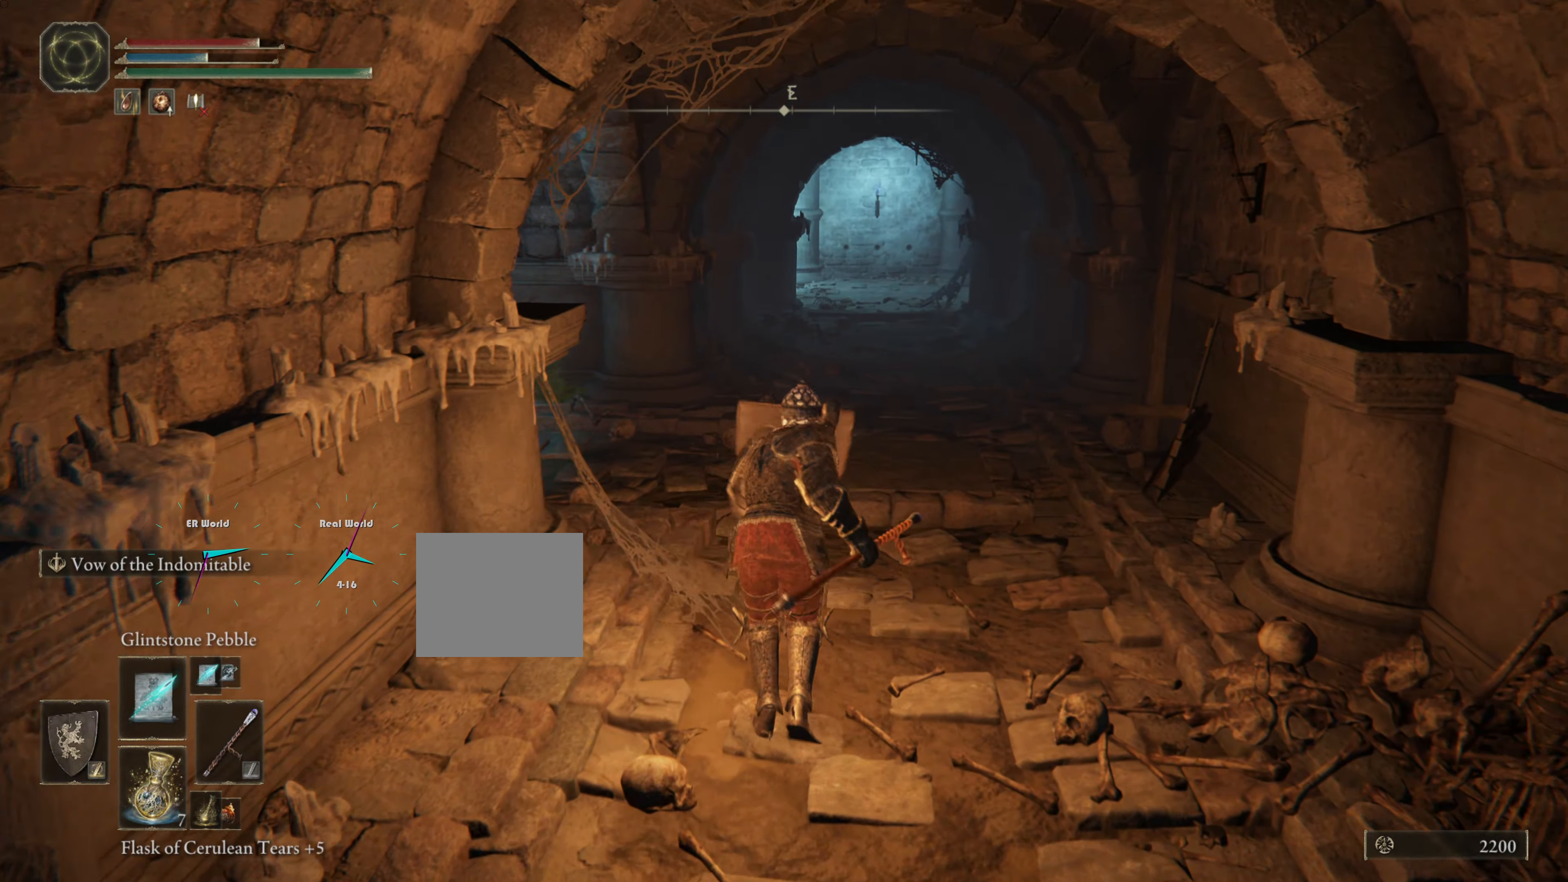
{"buttons": ["L1"], "left_stick": "up", "right_stick": "left", "events": [[450, "right_stick", "left"]]}
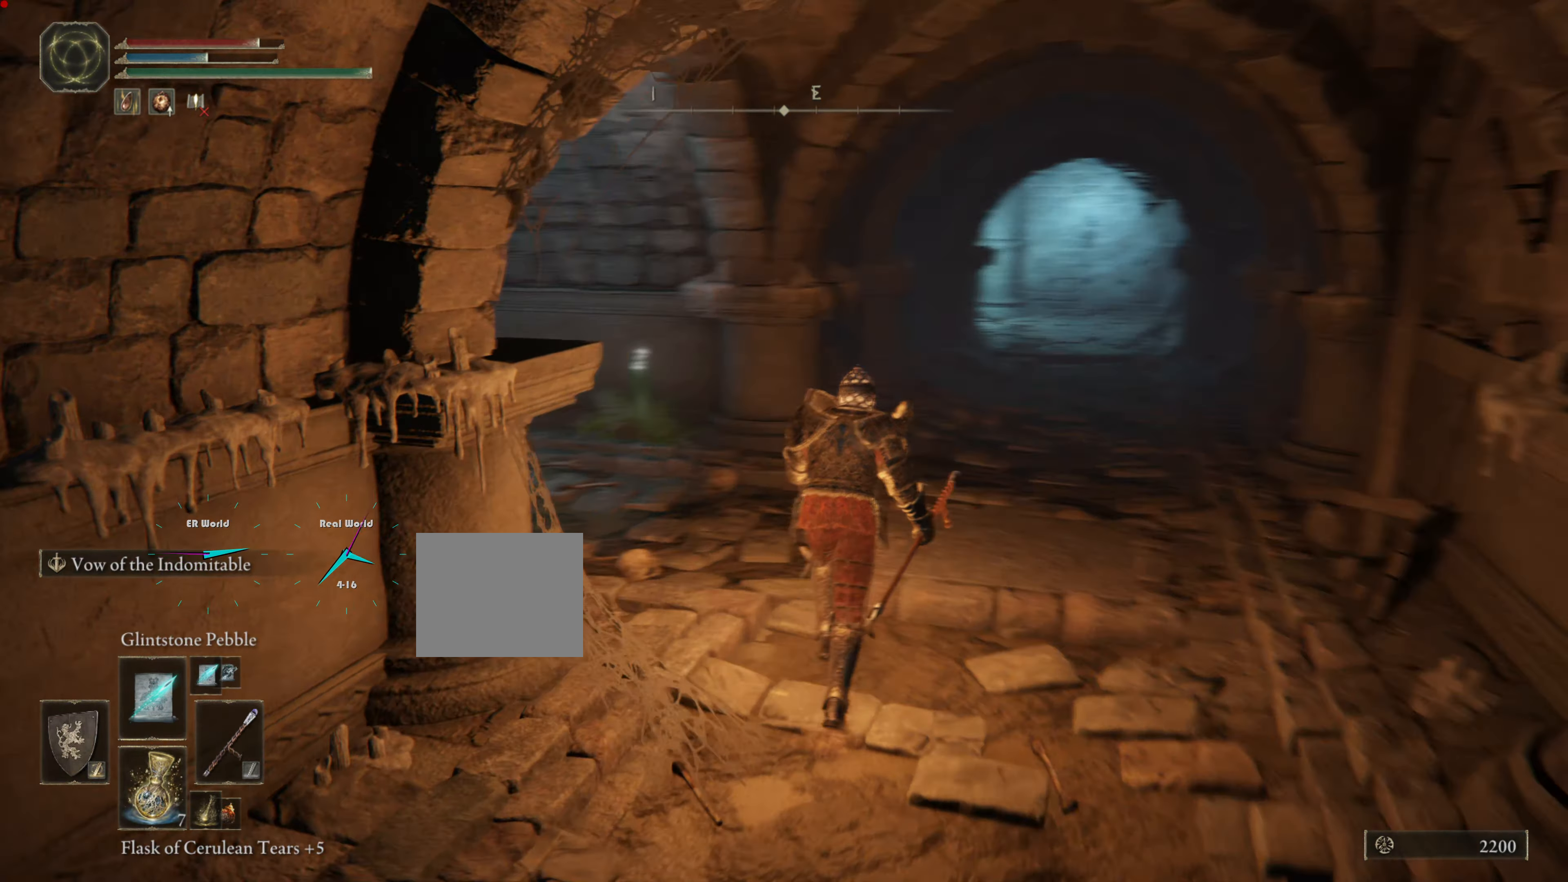
{"buttons": ["L1"], "left_stick": "center", "right_stick": "left", "events": [[150, "right_stick", "center"], [384, "left_stick", "center"], [401, "right_stick", "left"]]}
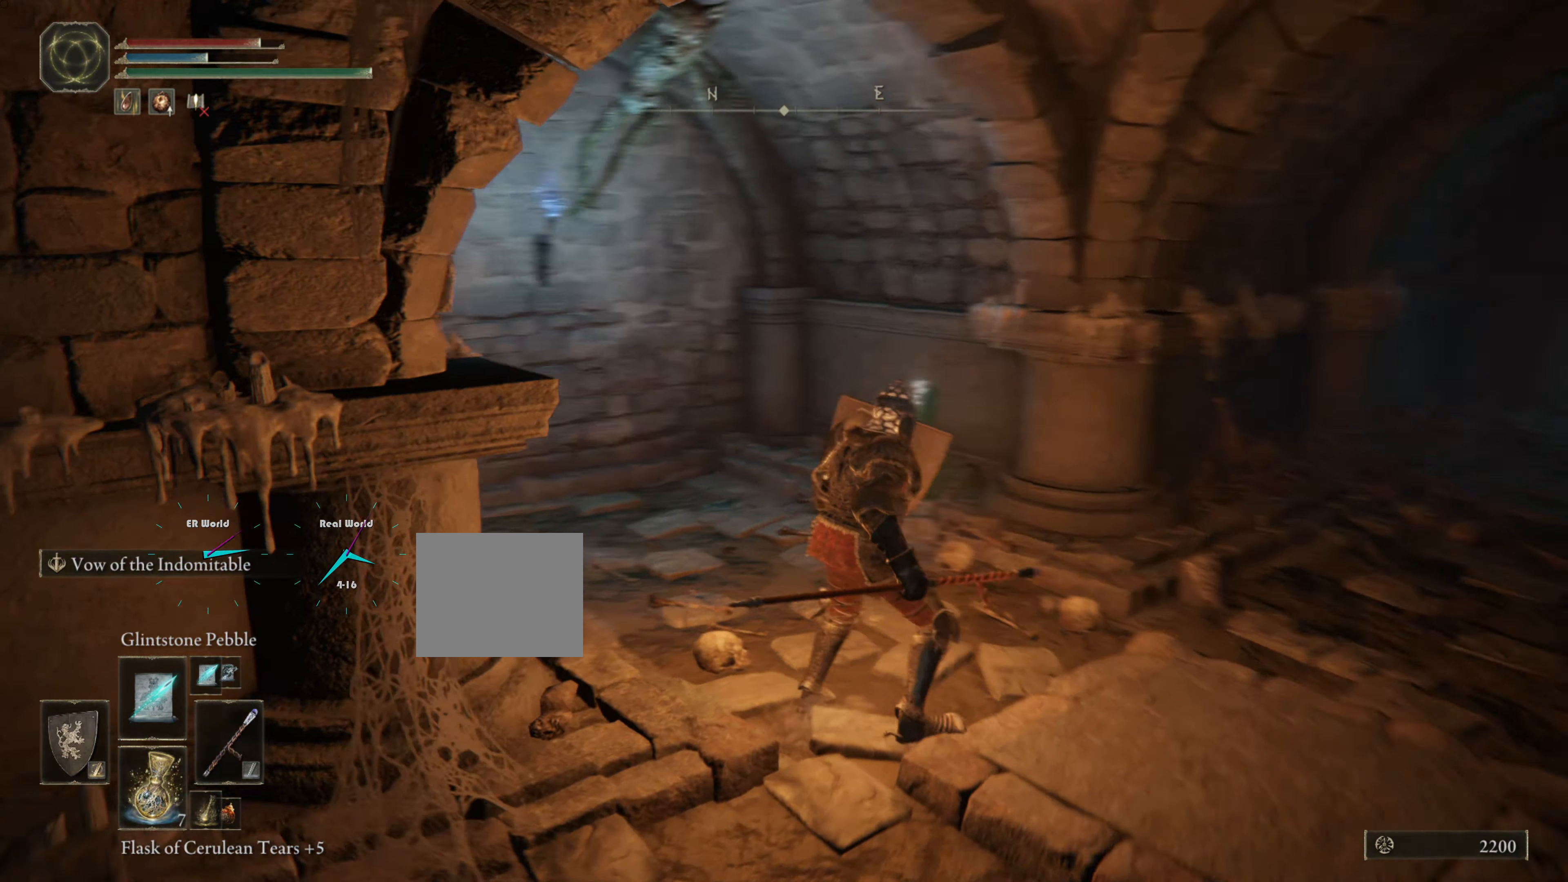
{"buttons": ["L1"], "left_stick": "center", "right_stick": "center", "events": [[183, "right_stick", "center"]]}
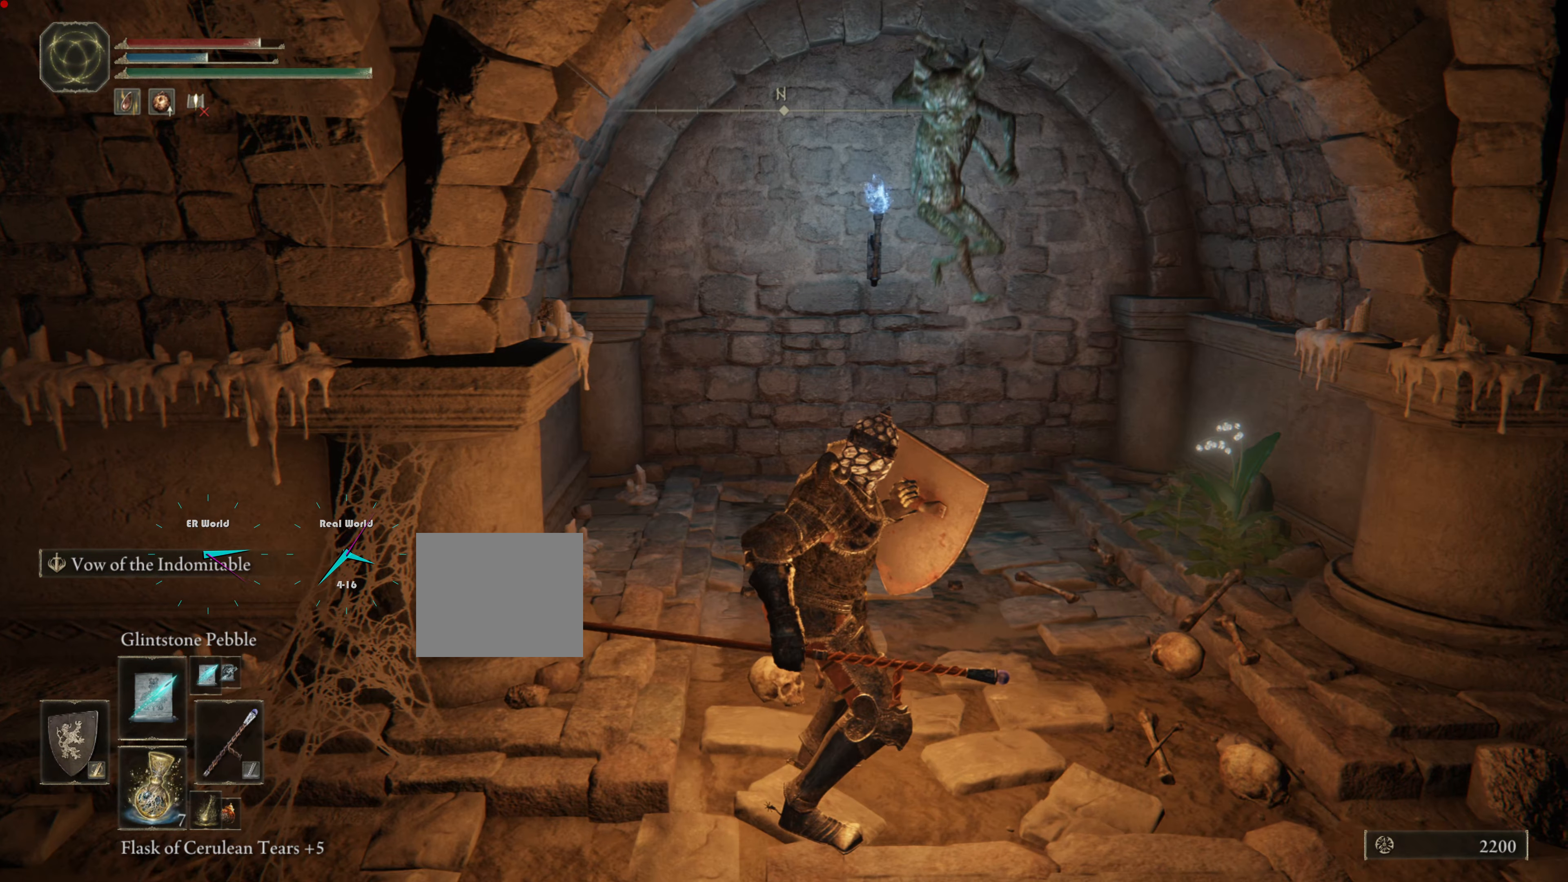
{"buttons": ["L1", "R3"], "left_stick": "down-left", "right_stick": "center", "events": [[84, "left_stick", "up"], [234, "left_stick", "left"], [284, "left_stick", "down-left"], [467, "R3", "down"]]}
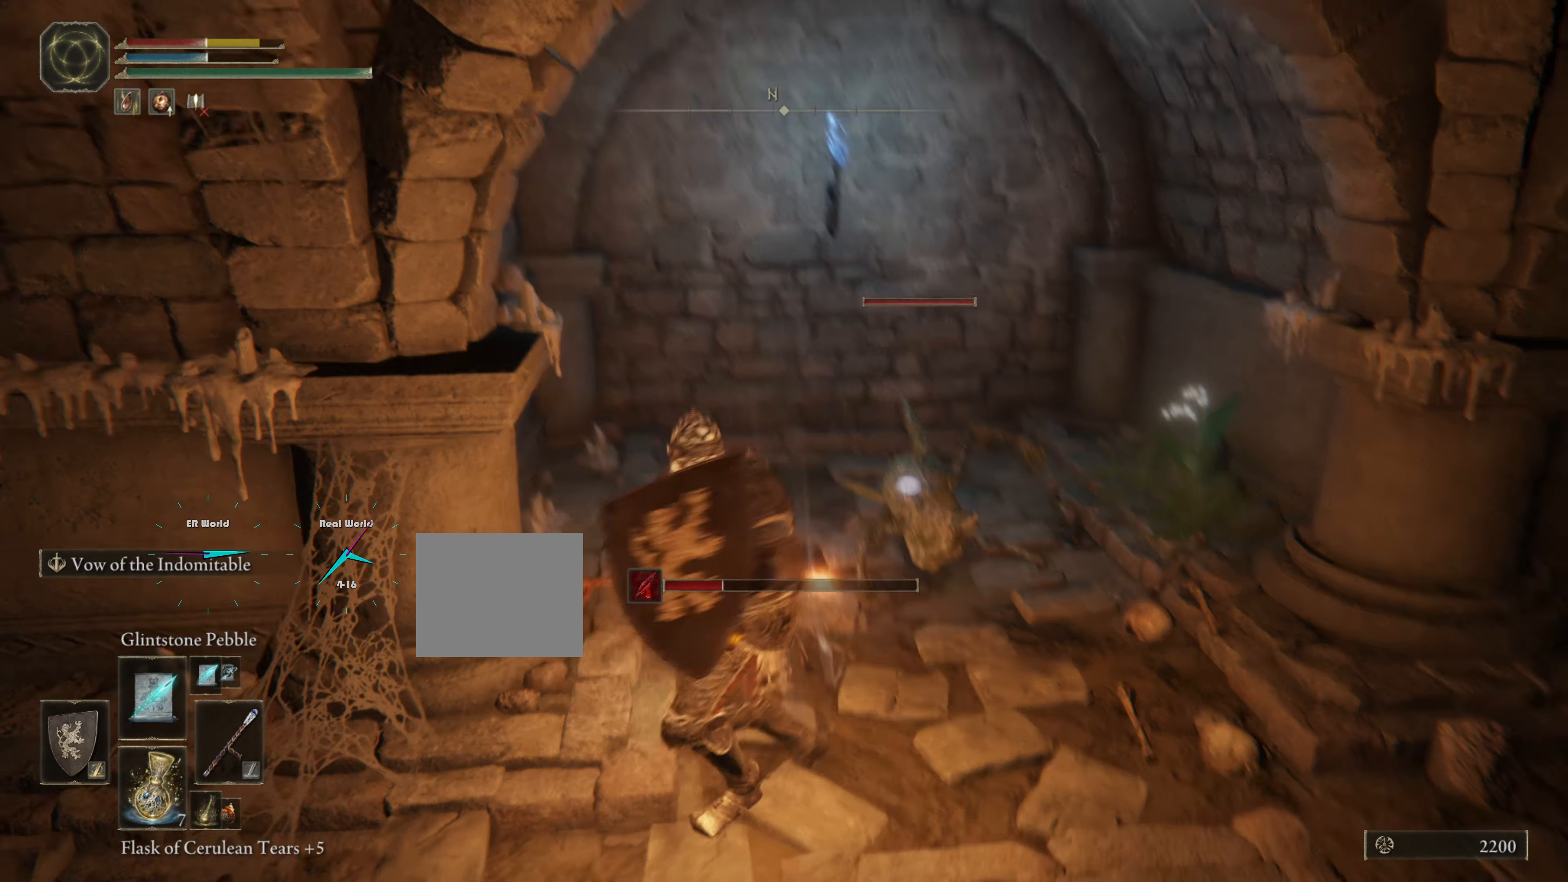
{"buttons": ["L1"], "left_stick": "down-left", "right_stick": "center", "events": [[67, "left_stick", "down"], [100, "R3", "up"], [217, "left_stick", "down-left"]]}
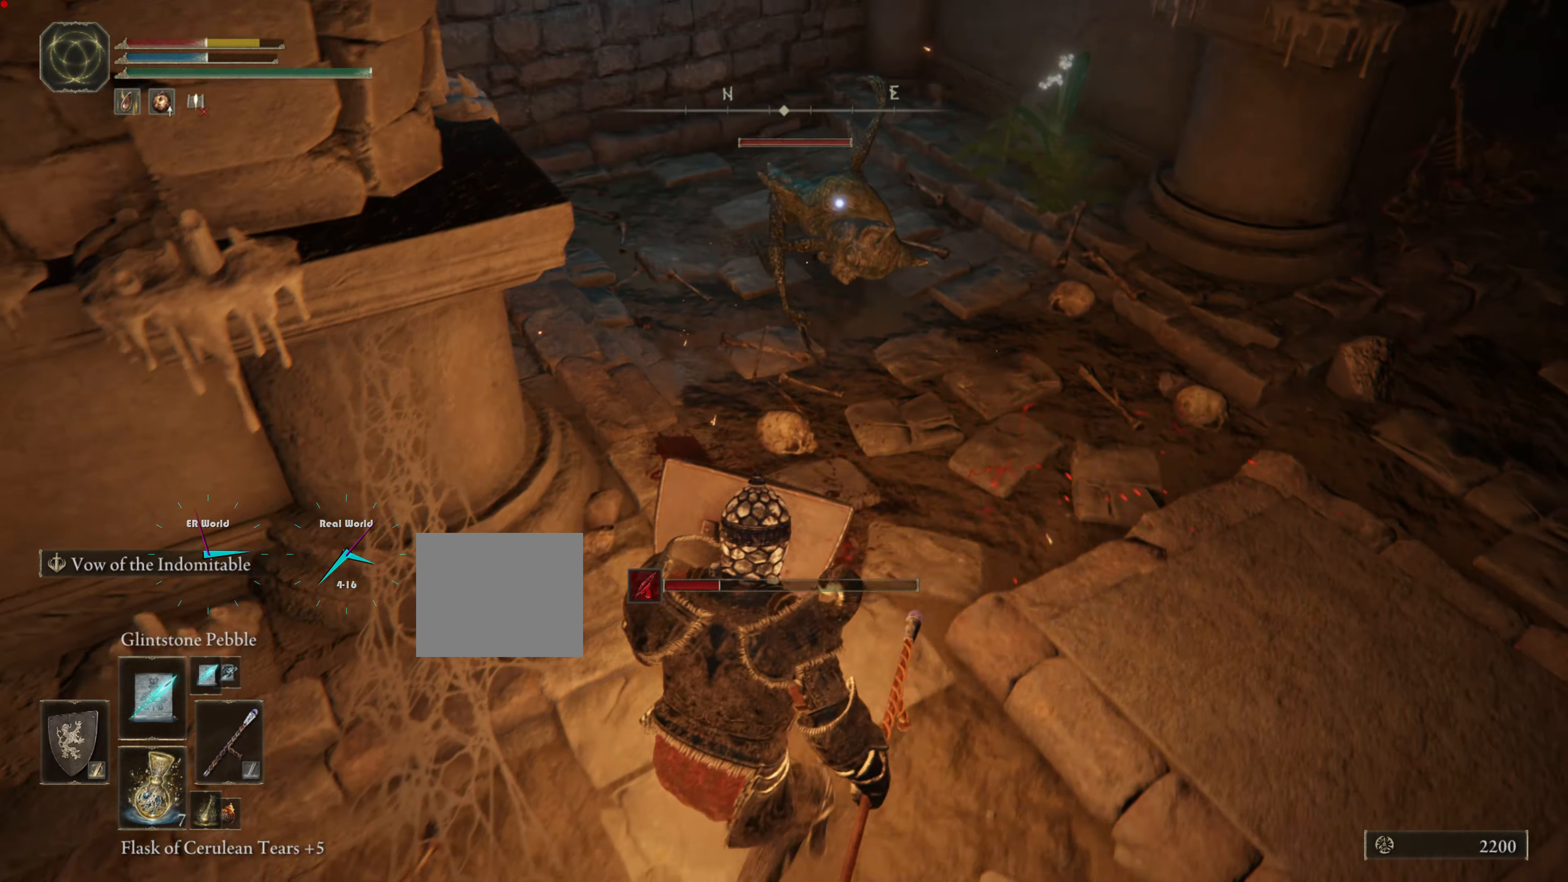
{"buttons": ["L1"], "left_stick": "down-left", "right_stick": "center", "events": []}
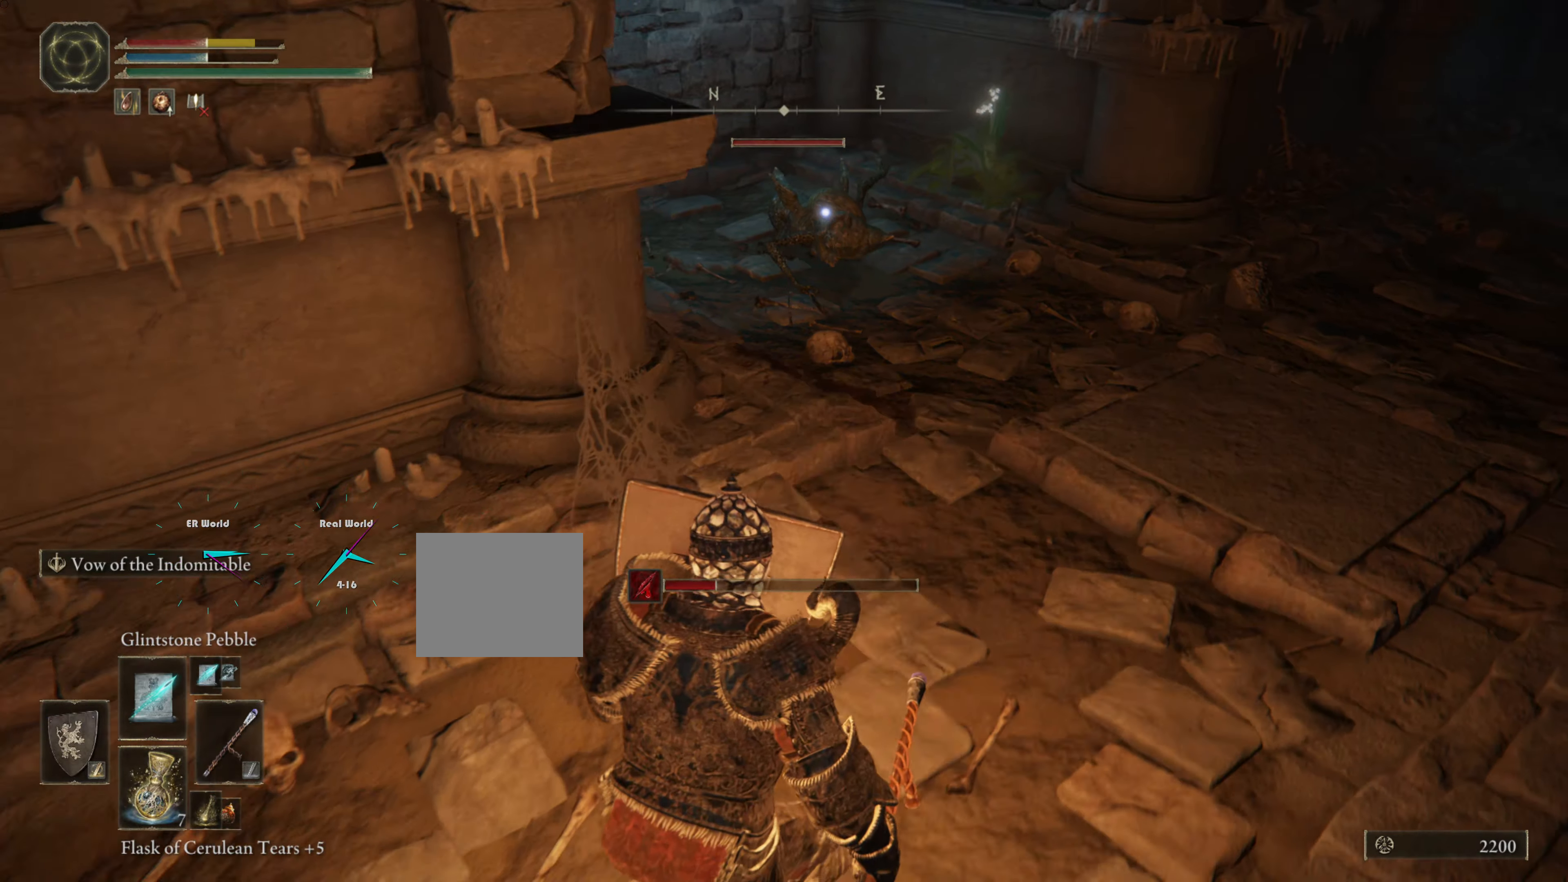
{"buttons": ["L1"], "left_stick": "down-right", "right_stick": "center", "events": [[267, "left_stick", "left"], [484, "left_stick", "down-right"]]}
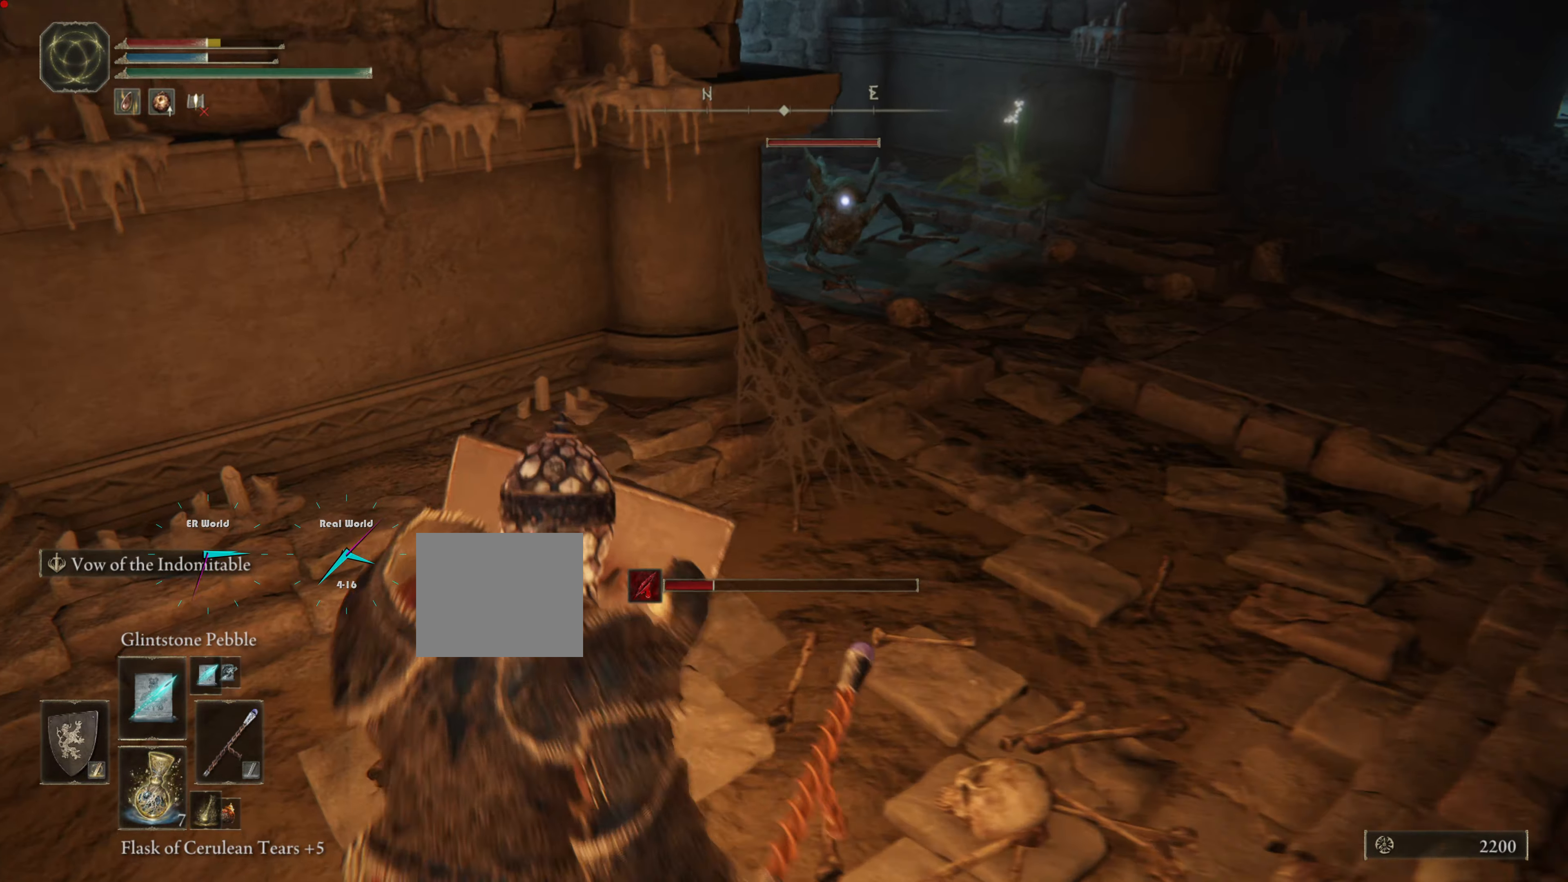
{"buttons": ["L1"], "left_stick": "up", "right_stick": "center", "events": [[317, "R1", "down"], [317, "left_stick", "center"], [400, "left_stick", "up"], [483, "R1", "up"]]}
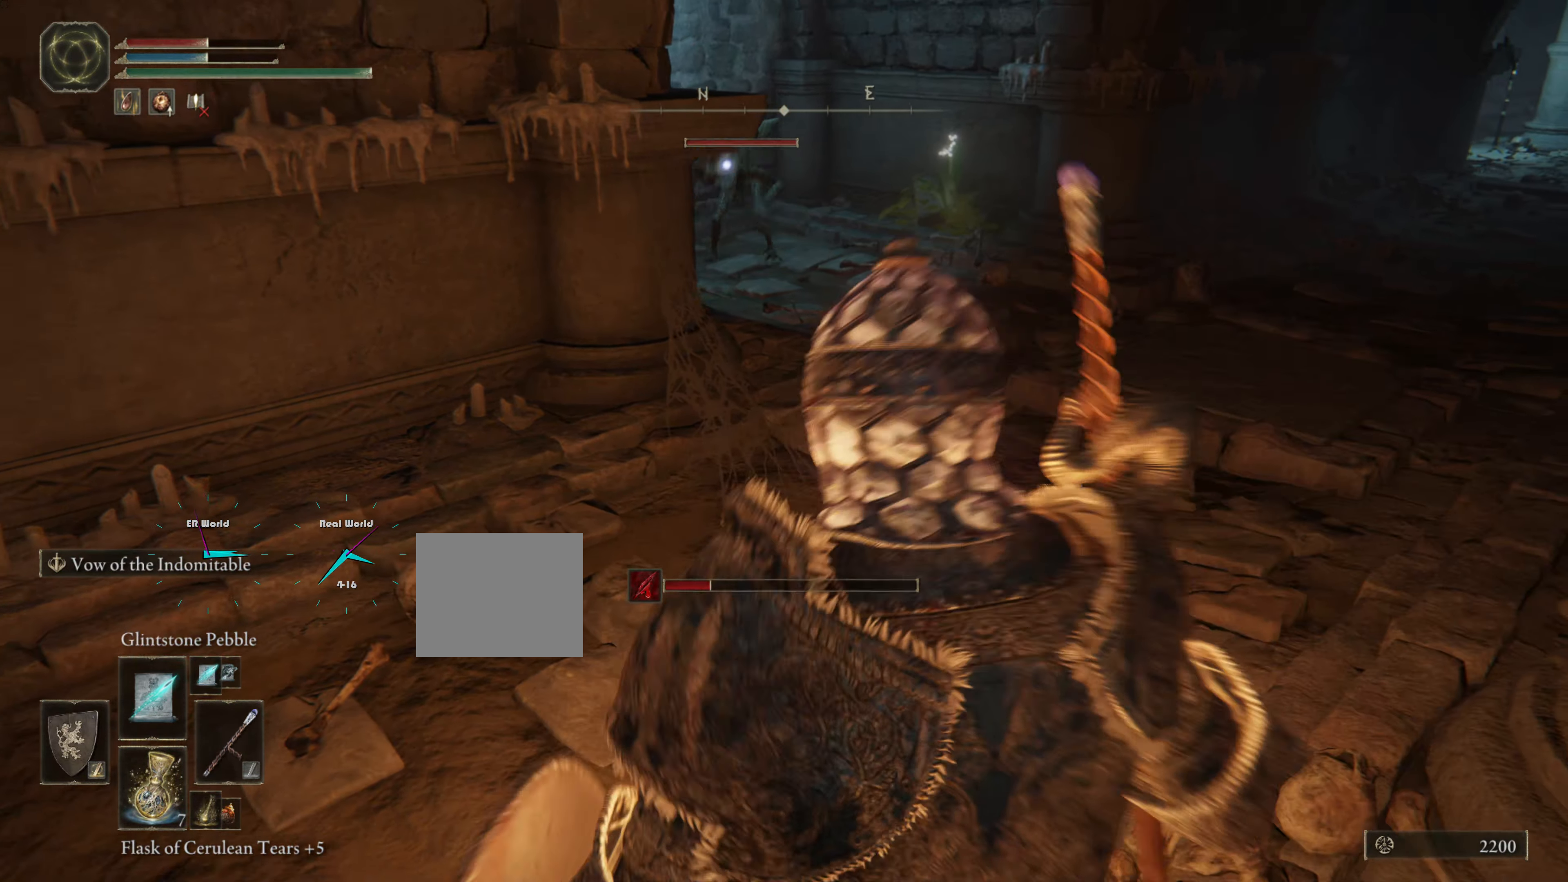
{"buttons": ["L1"], "left_stick": "up-right", "right_stick": "center", "events": [[434, "left_stick", "up-right"]]}
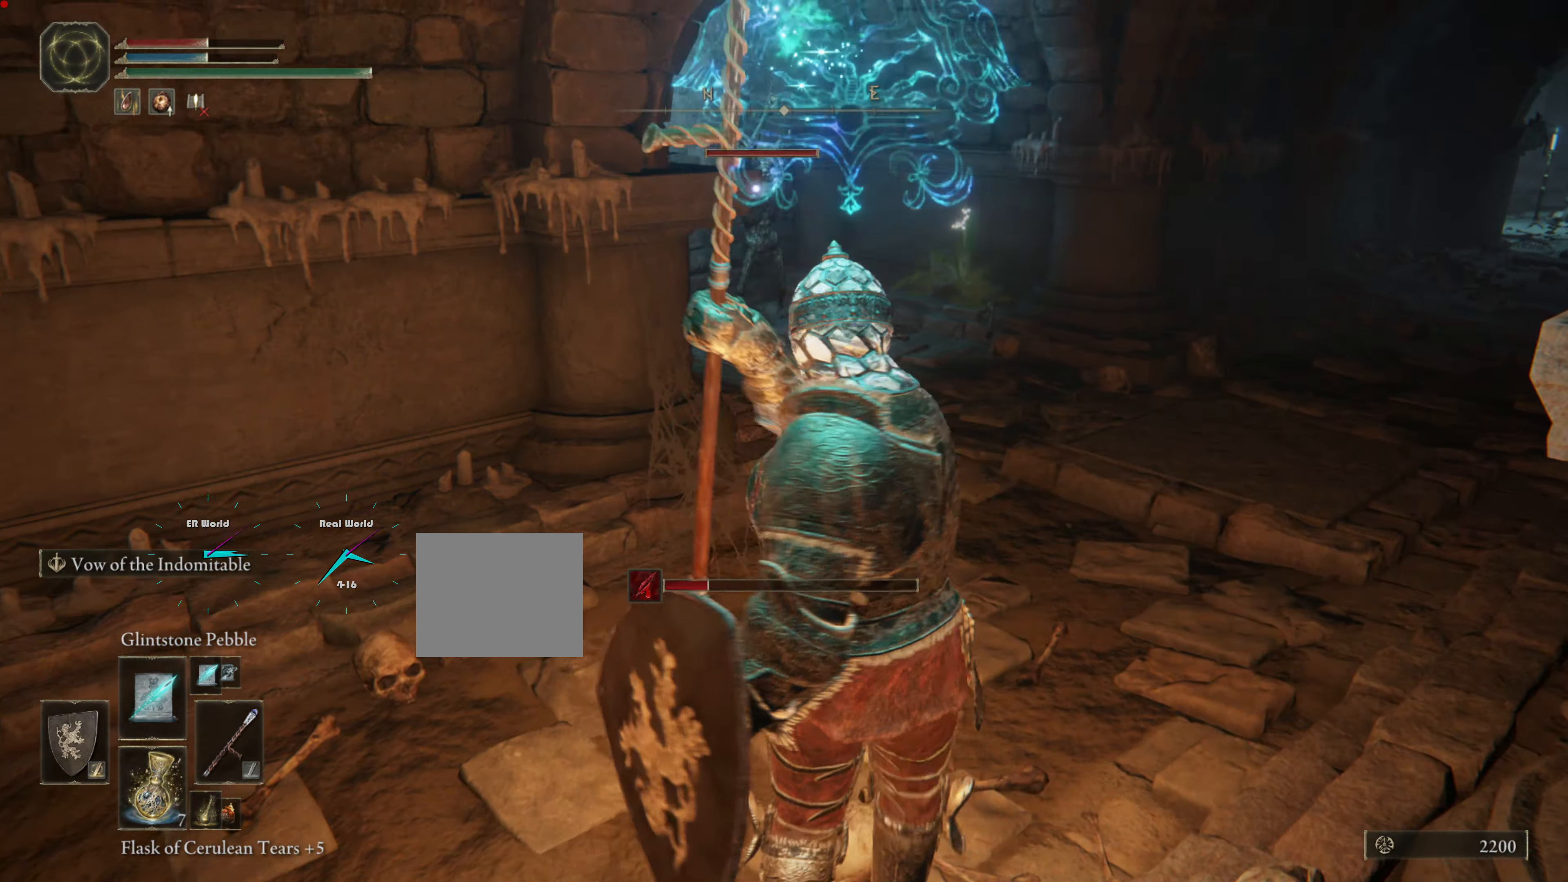
{"buttons": ["L1"], "left_stick": "down-left", "right_stick": "center", "events": [[16, "left_stick", "right"], [66, "left_stick", "down-right"], [317, "left_stick", "down"], [483, "left_stick", "down-left"]]}
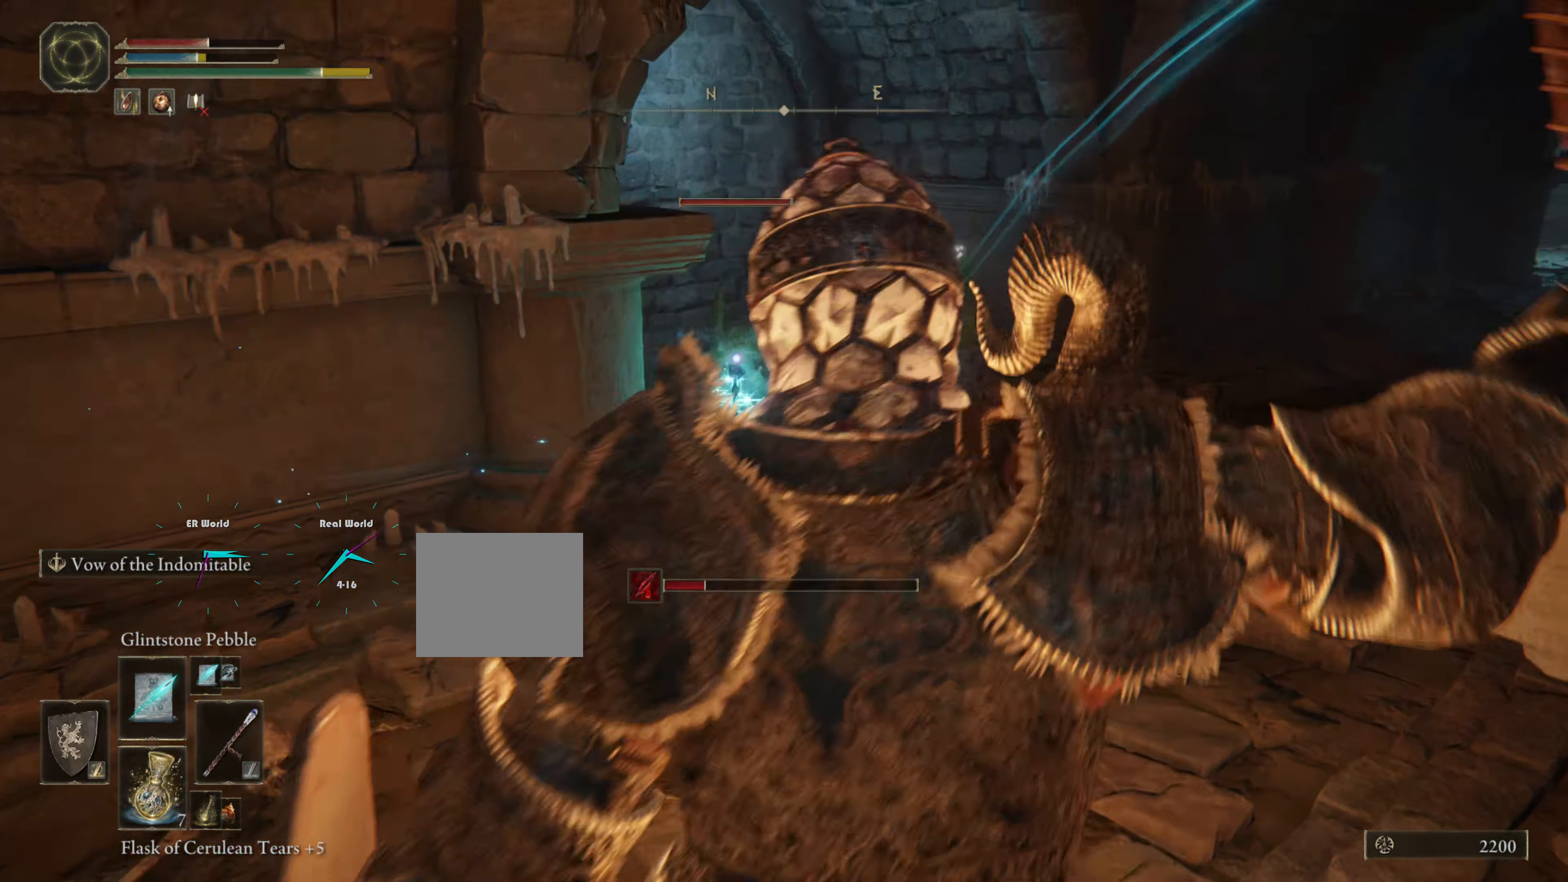
{"buttons": ["L1"], "left_stick": "left", "right_stick": "center", "events": [[100, "left_stick", "left"]]}
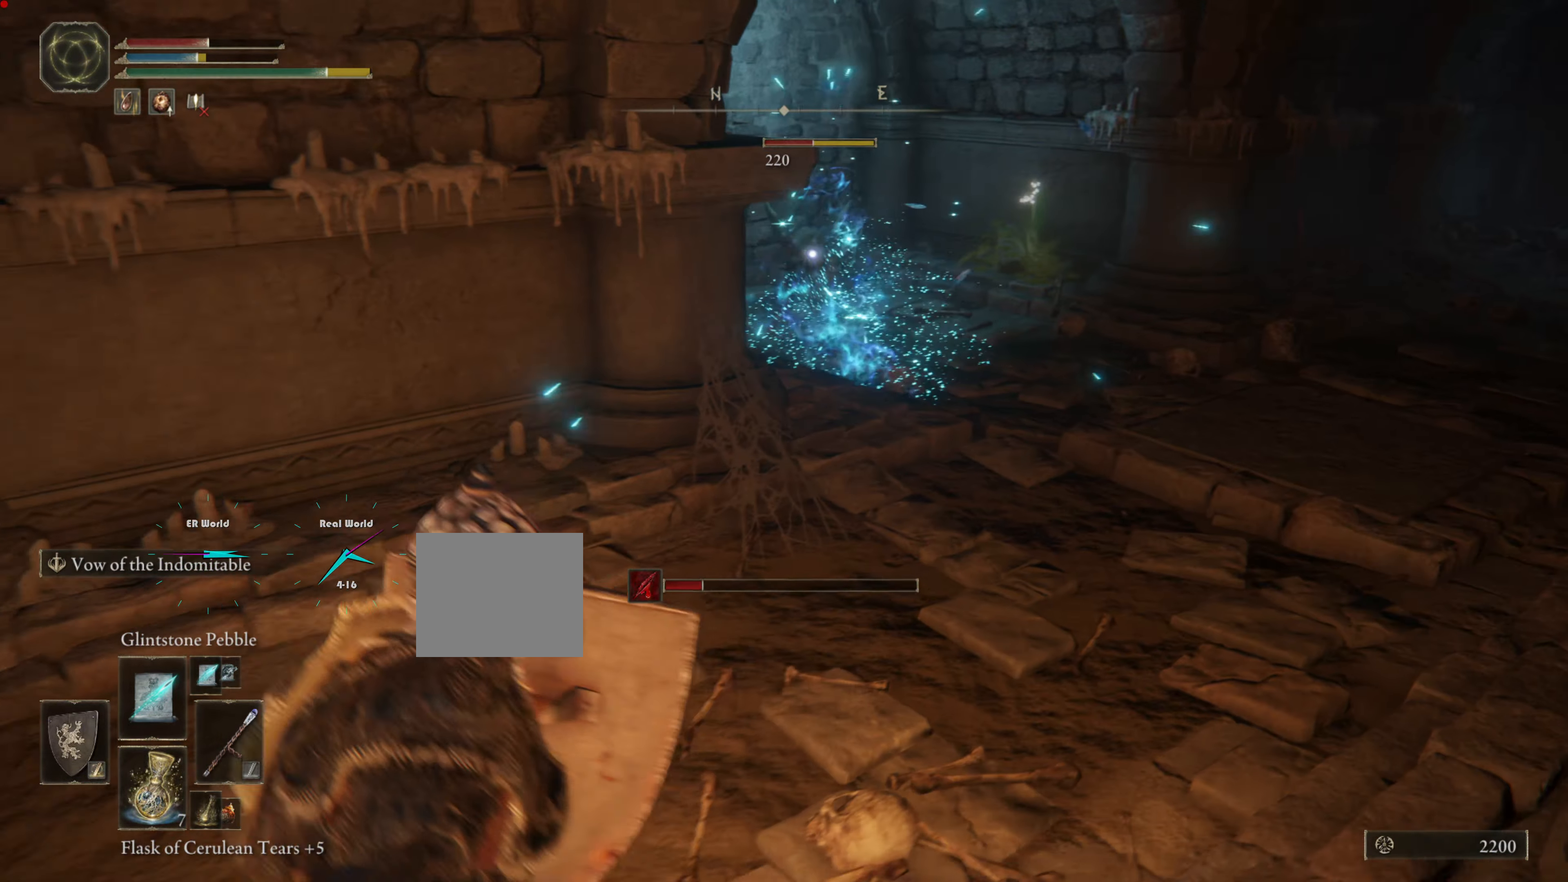
{"buttons": ["L1"], "left_stick": "right", "right_stick": "center", "events": [[333, "left_stick", "right"]]}
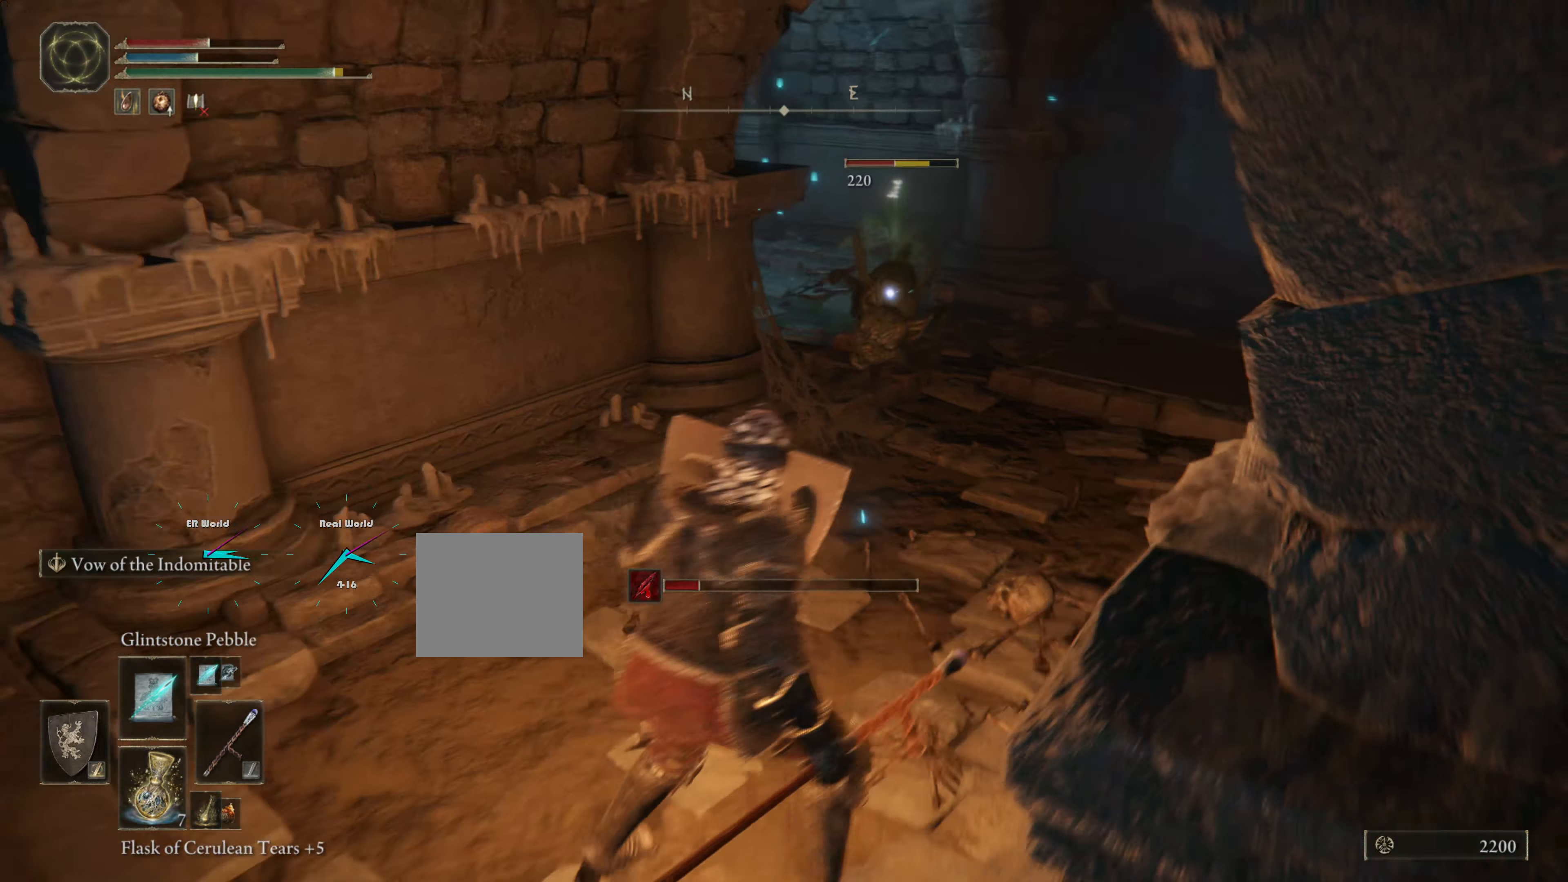
{"buttons": ["L1"], "left_stick": "down-left", "right_stick": "center", "events": [[150, "R1", "down"], [217, "left_stick", "down"], [267, "left_stick", "down-left"], [300, "R1", "up"]]}
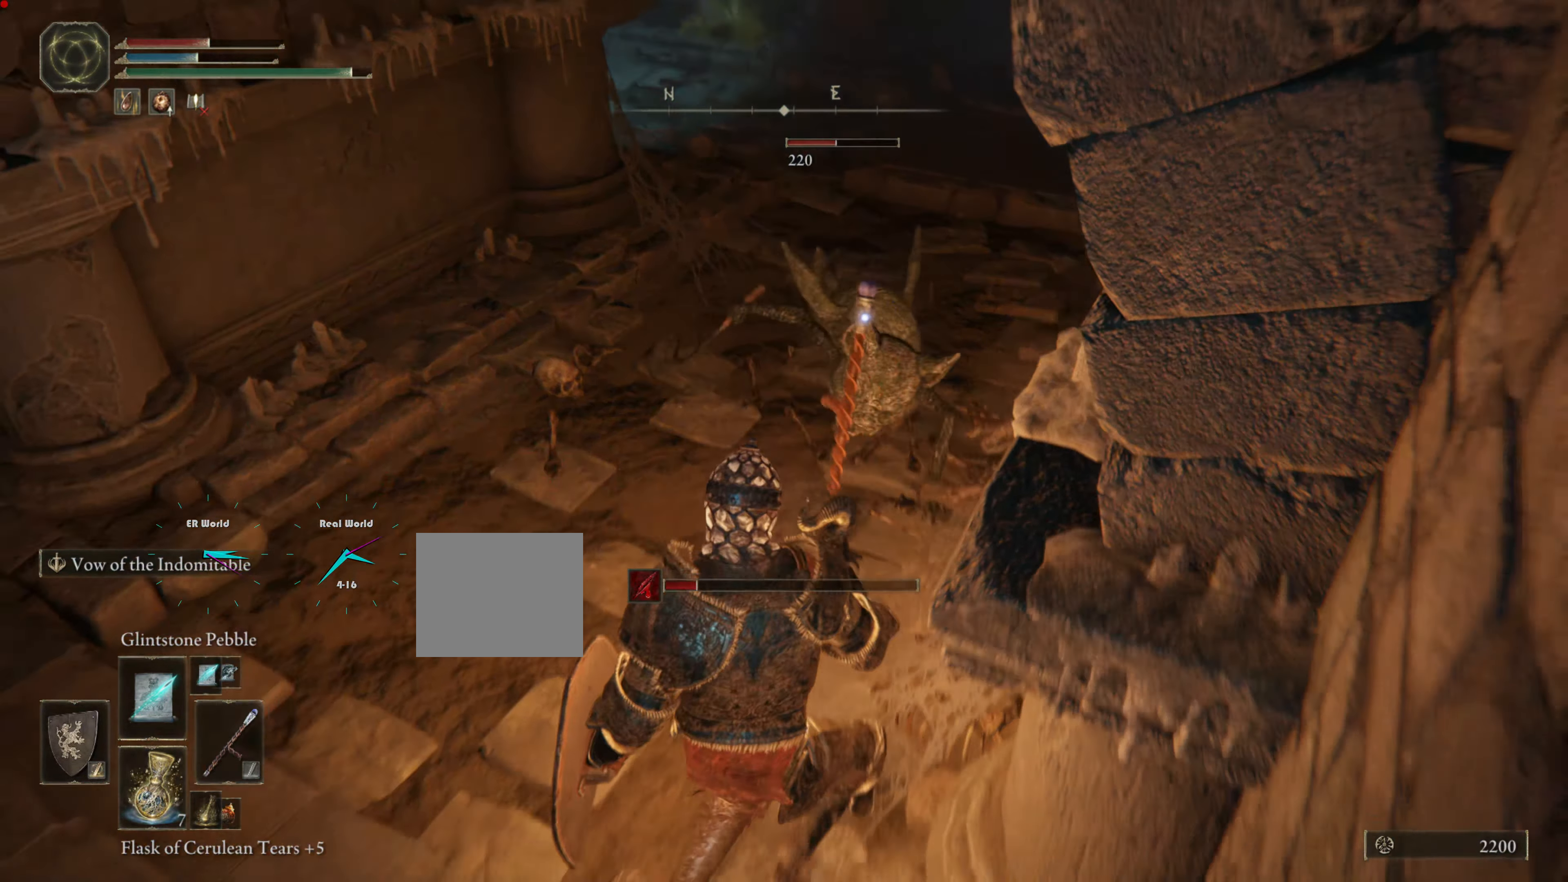
{"buttons": ["L1"], "left_stick": "down-left", "right_stick": "center", "events": []}
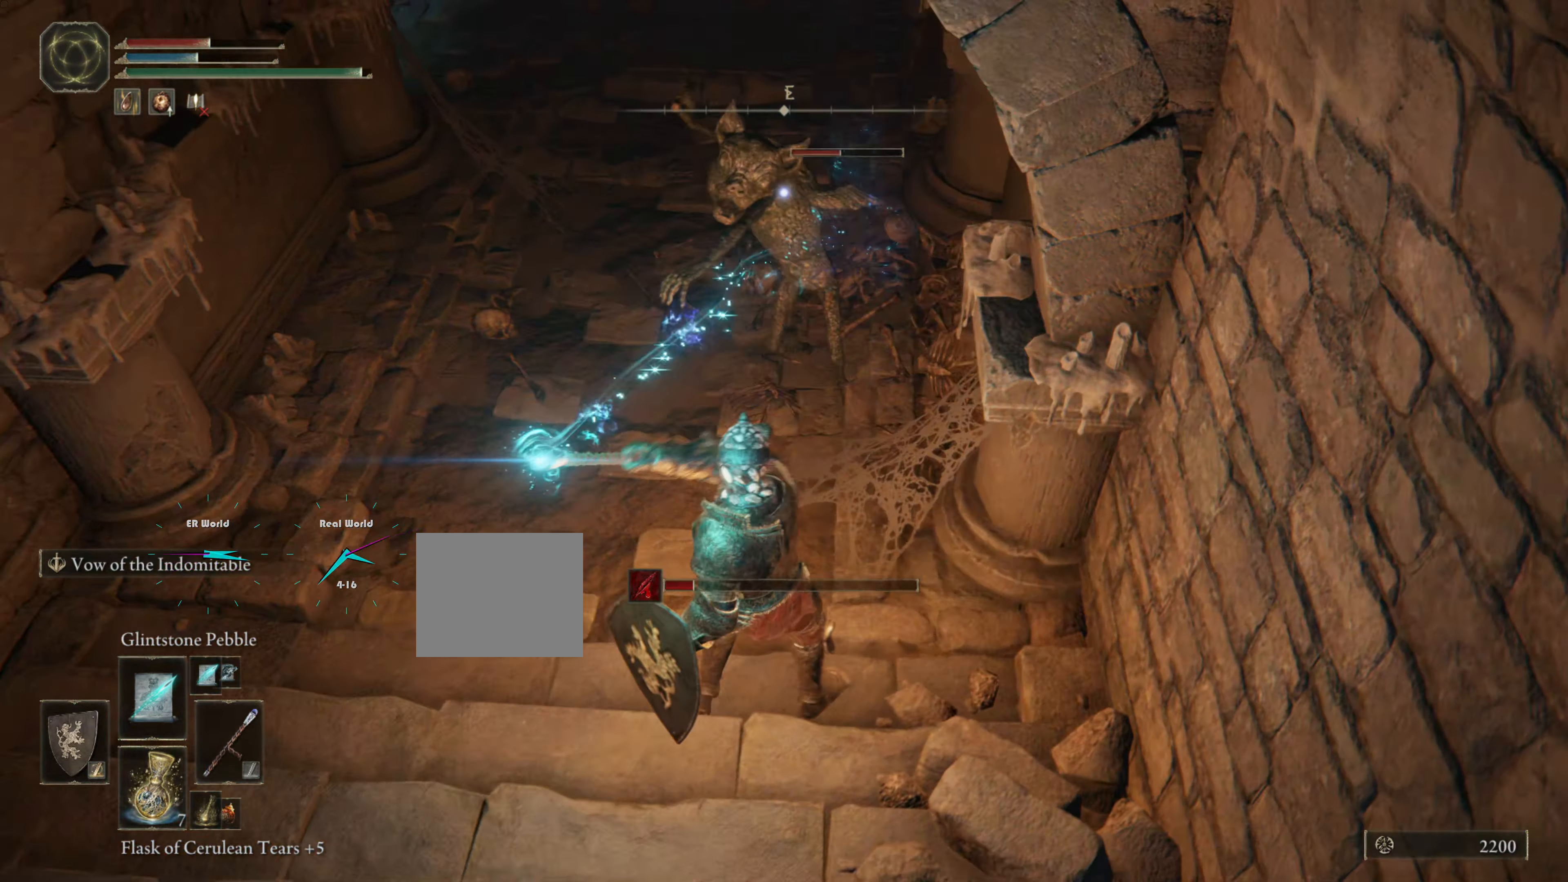
{"buttons": ["L1"], "left_stick": "down", "right_stick": "center", "events": [[34, "left_stick", "down"]]}
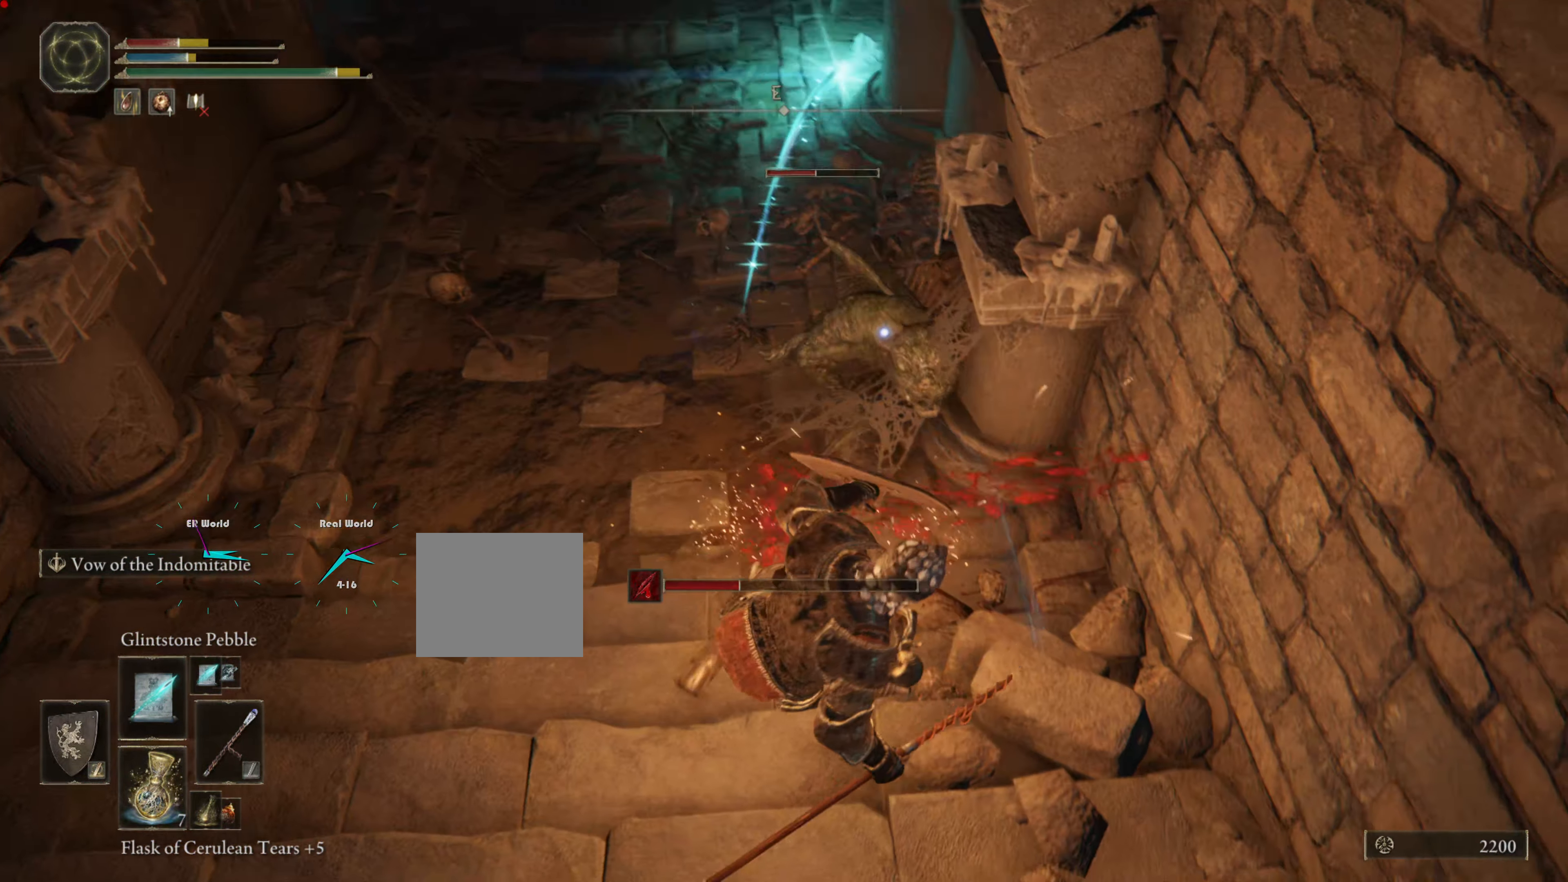
{"buttons": ["L1"], "left_stick": "down", "right_stick": "center", "events": []}
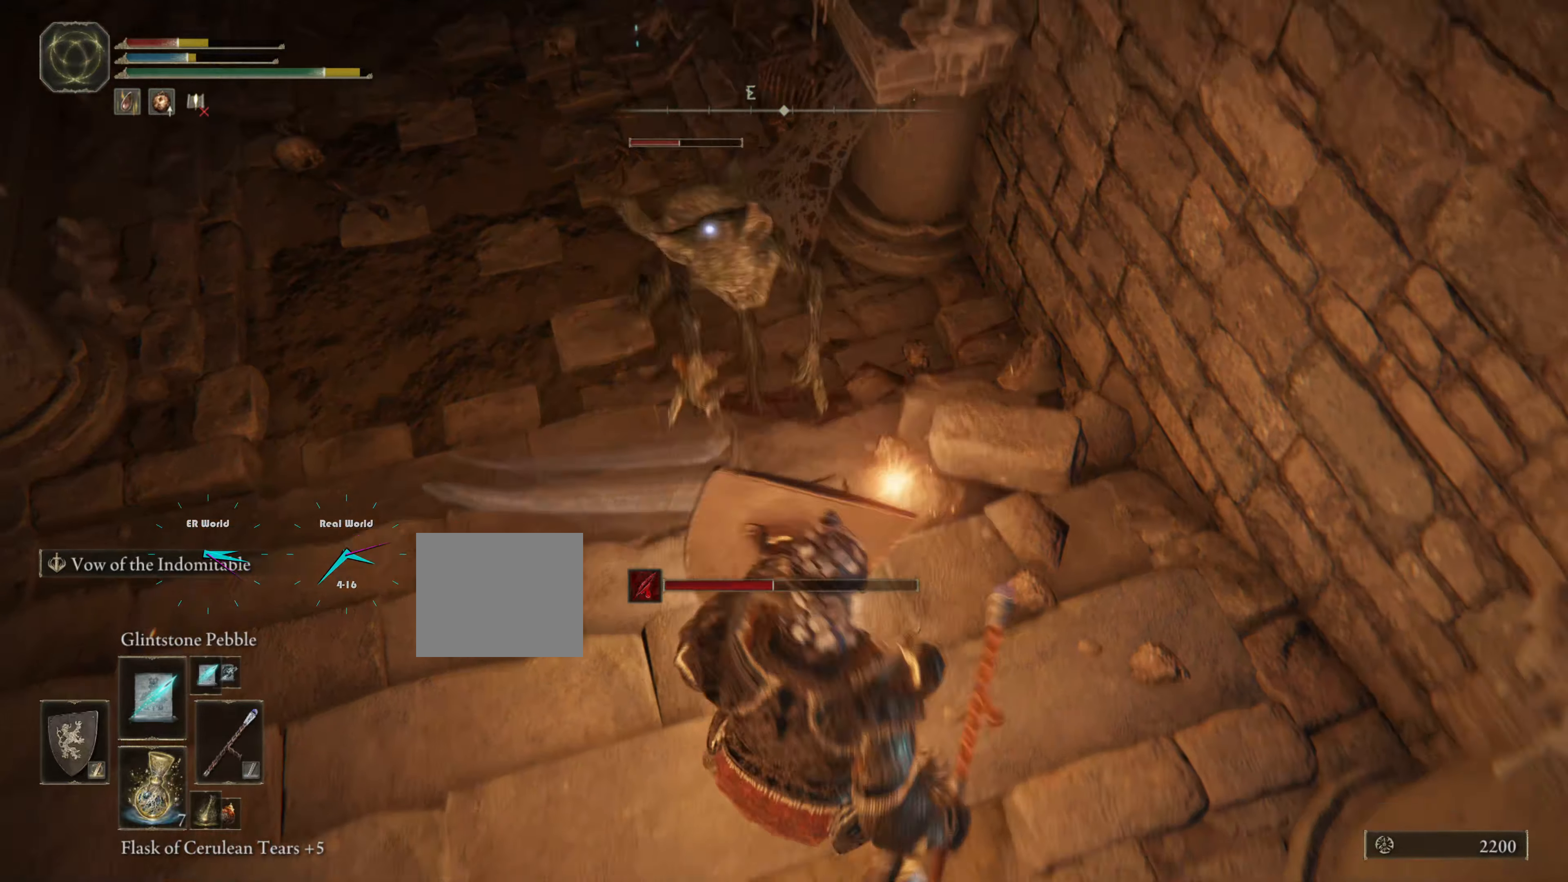
{"buttons": ["L1"], "left_stick": "down", "right_stick": "center", "events": []}